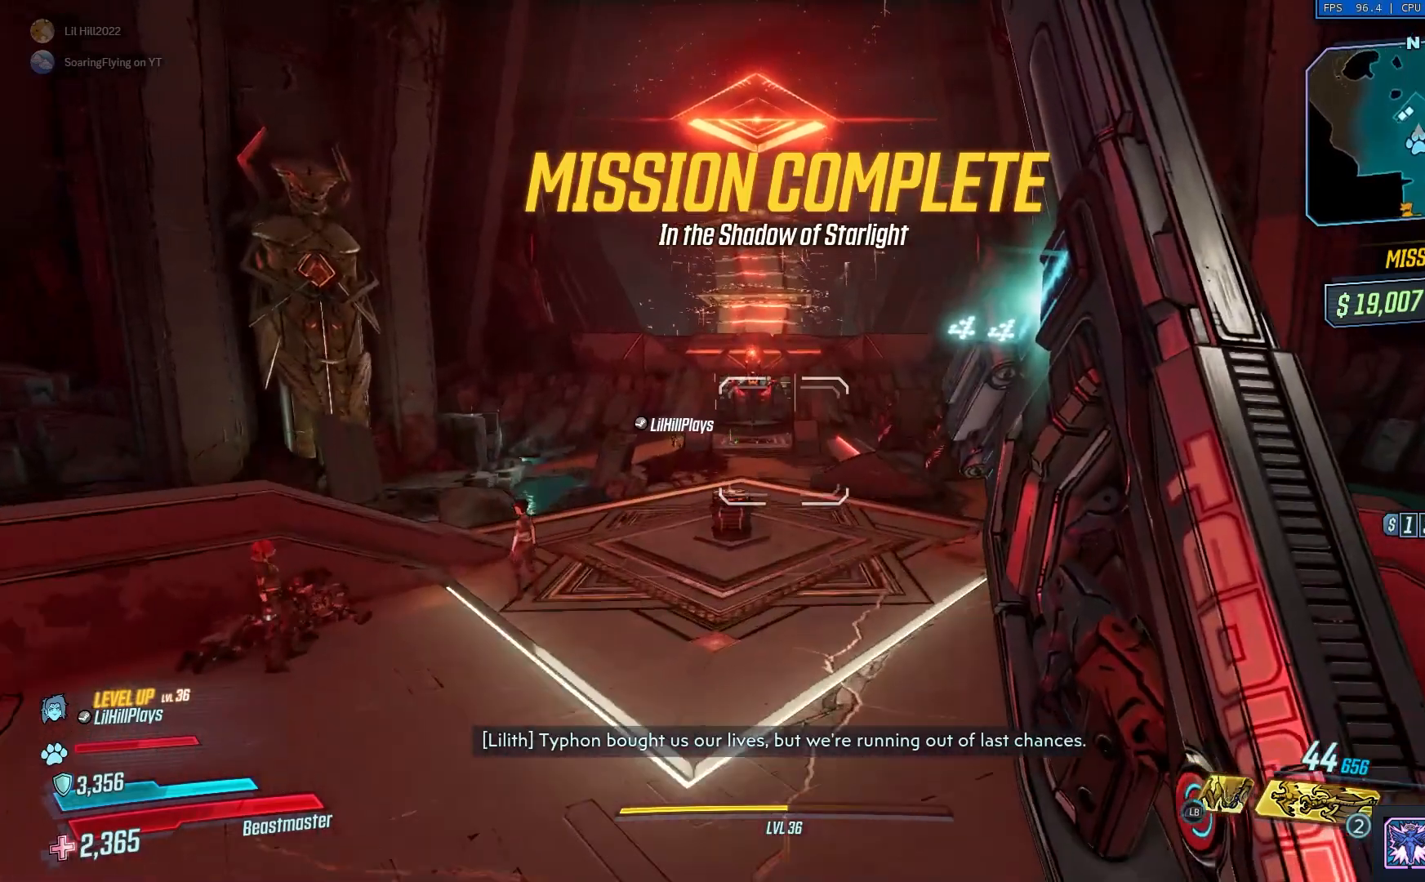
Gameplay with a controller (Xbox layout); each line is a JSON object with the inputs held at the frame after it. "events" lists button and stick changes between this image and that frame as [ms after this image, input, new state], when the widget could be followed in between.
{"buttons": [], "left_stick": "center", "right_stick": "center", "events": [[184, "left_stick", "center"]]}
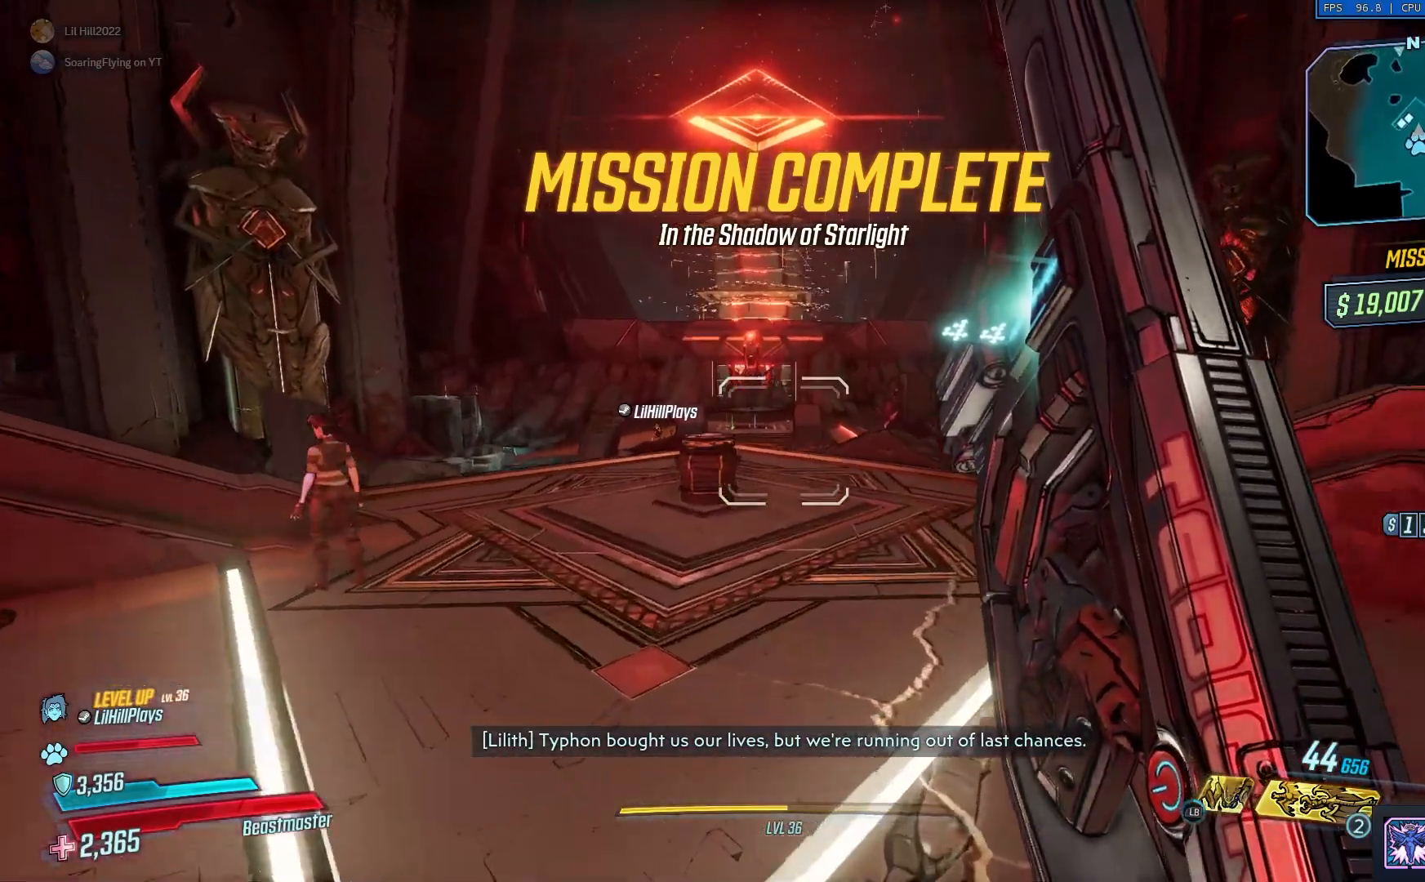
{"buttons": [], "left_stick": "center", "right_stick": "center", "events": []}
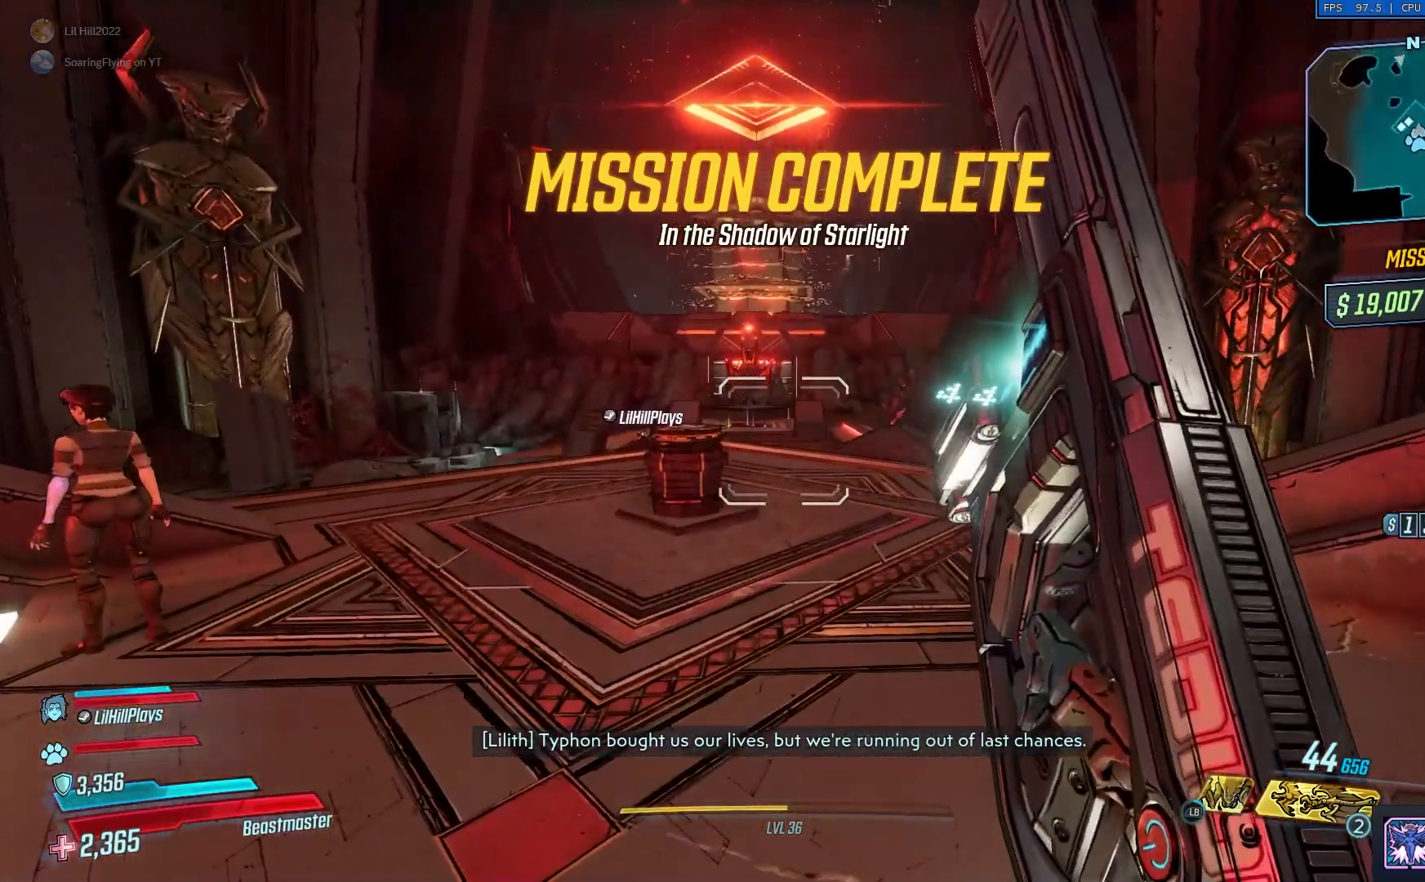
{"buttons": [], "left_stick": "center", "right_stick": "center", "events": []}
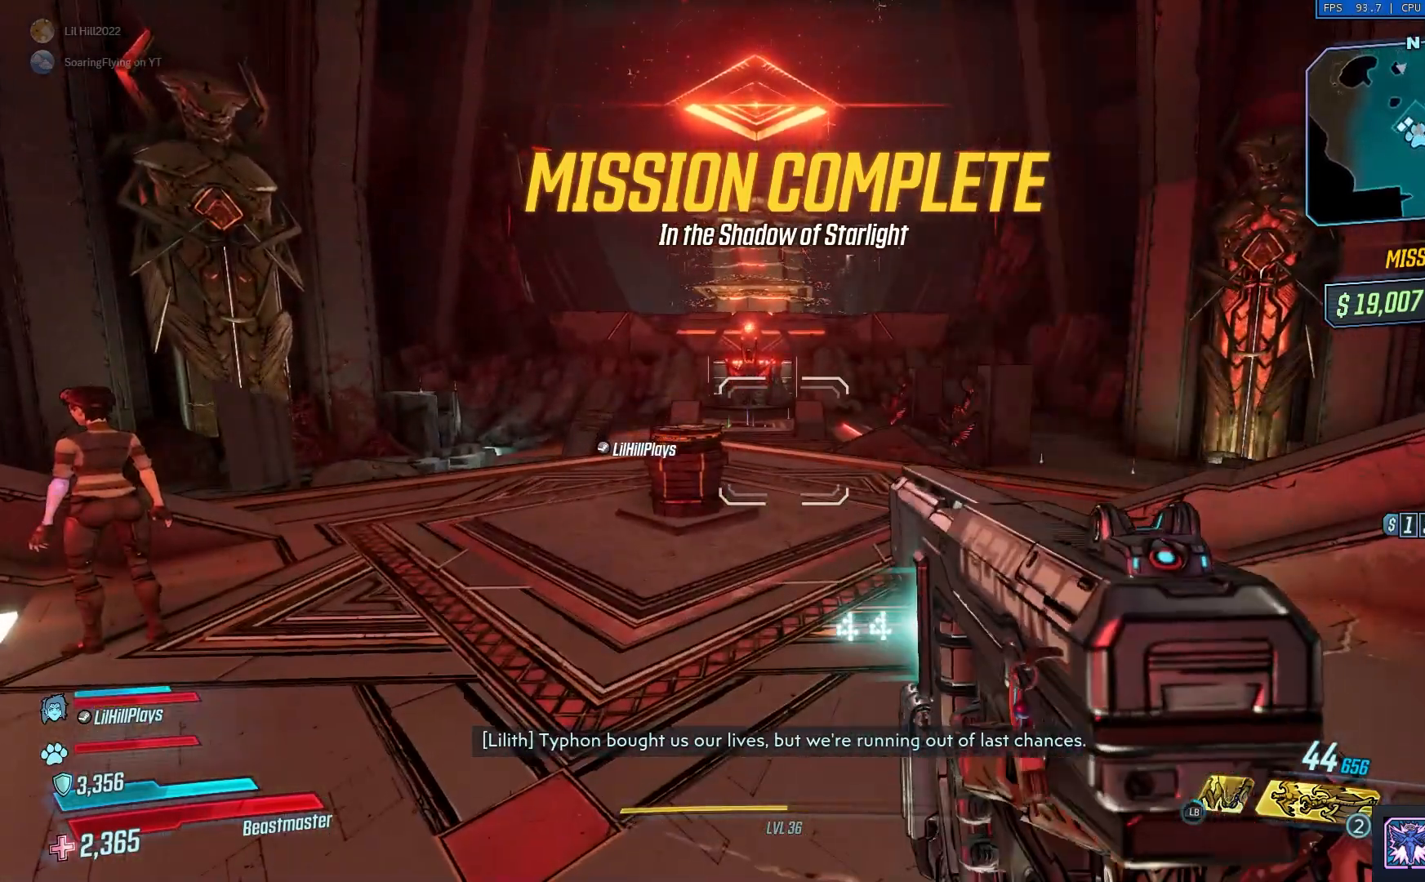
{"buttons": [], "left_stick": "up", "right_stick": "center", "events": [[417, "left_stick", "up"]]}
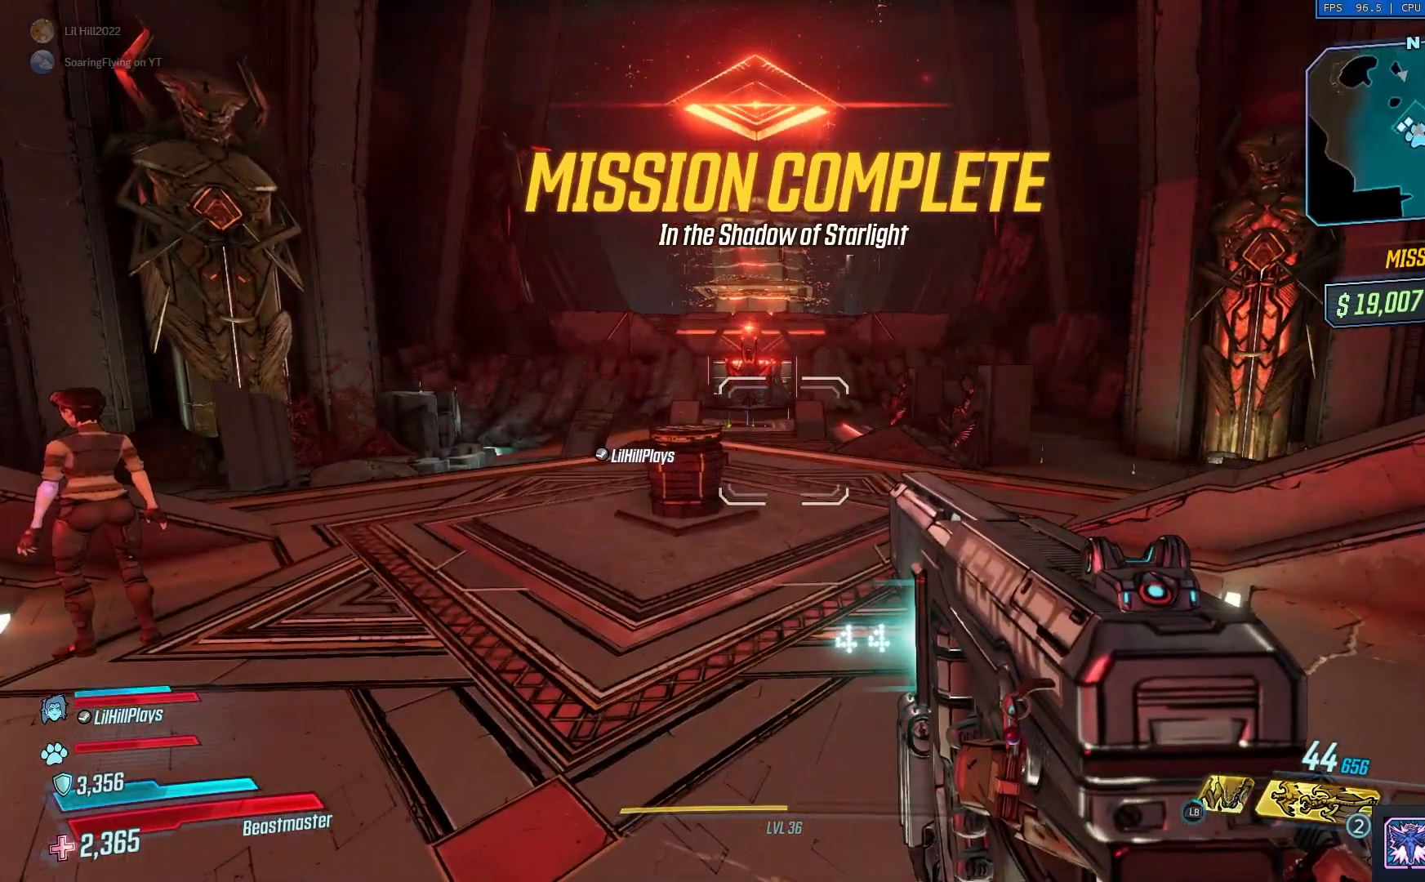
{"buttons": [], "left_stick": "up-left", "right_stick": "center", "events": [[84, "A", "down"], [184, "A", "up"], [200, "left_stick", "up-left"], [284, "B", "down"], [417, "B", "up"]]}
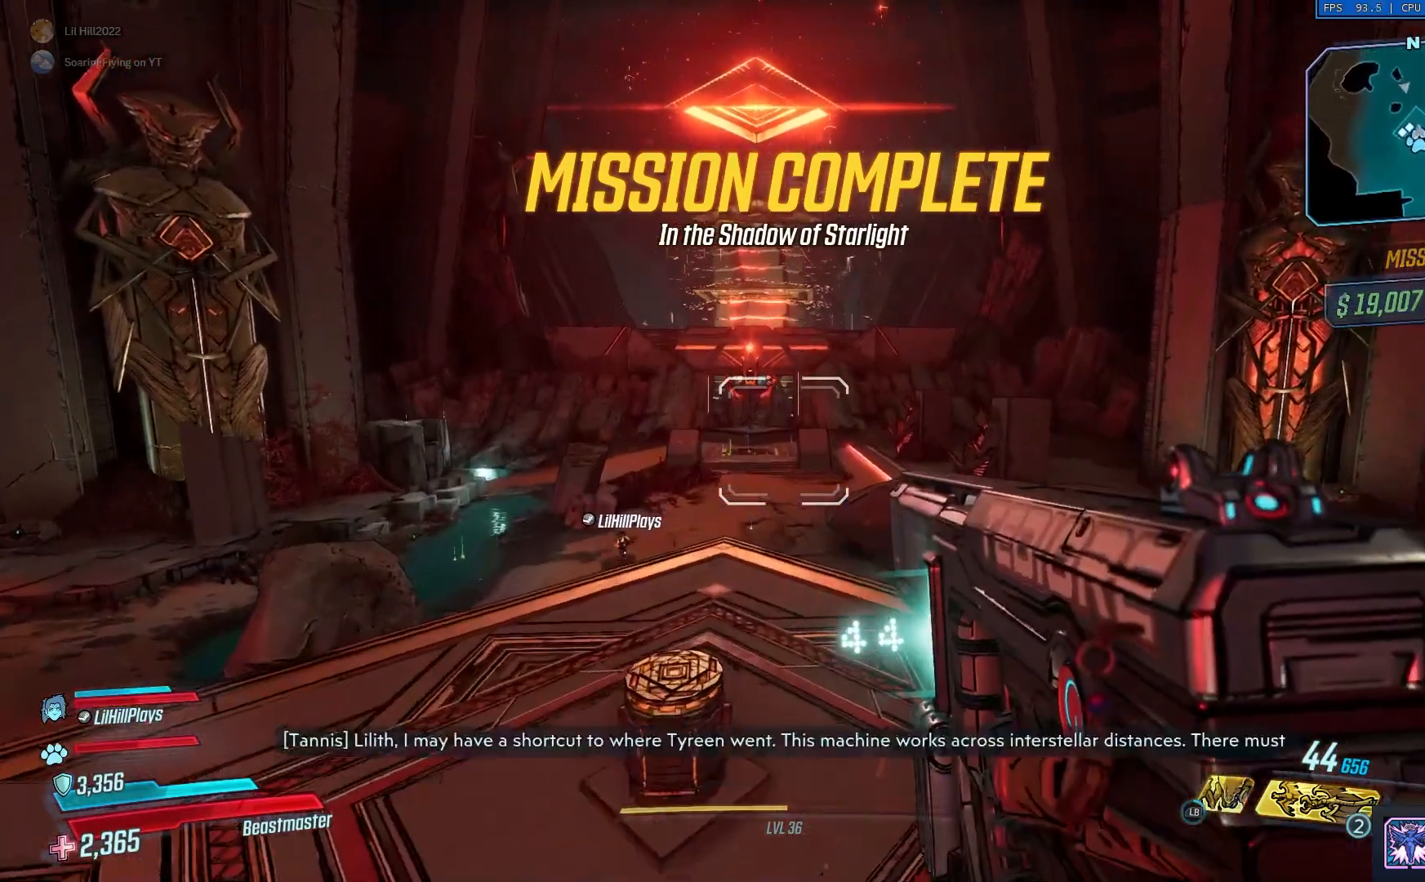
{"buttons": [], "left_stick": "down-right", "right_stick": "center", "events": [[50, "B", "down"], [150, "B", "up"], [216, "B", "down"], [233, "left_stick", "center"], [350, "B", "up"], [383, "left_stick", "down-right"]]}
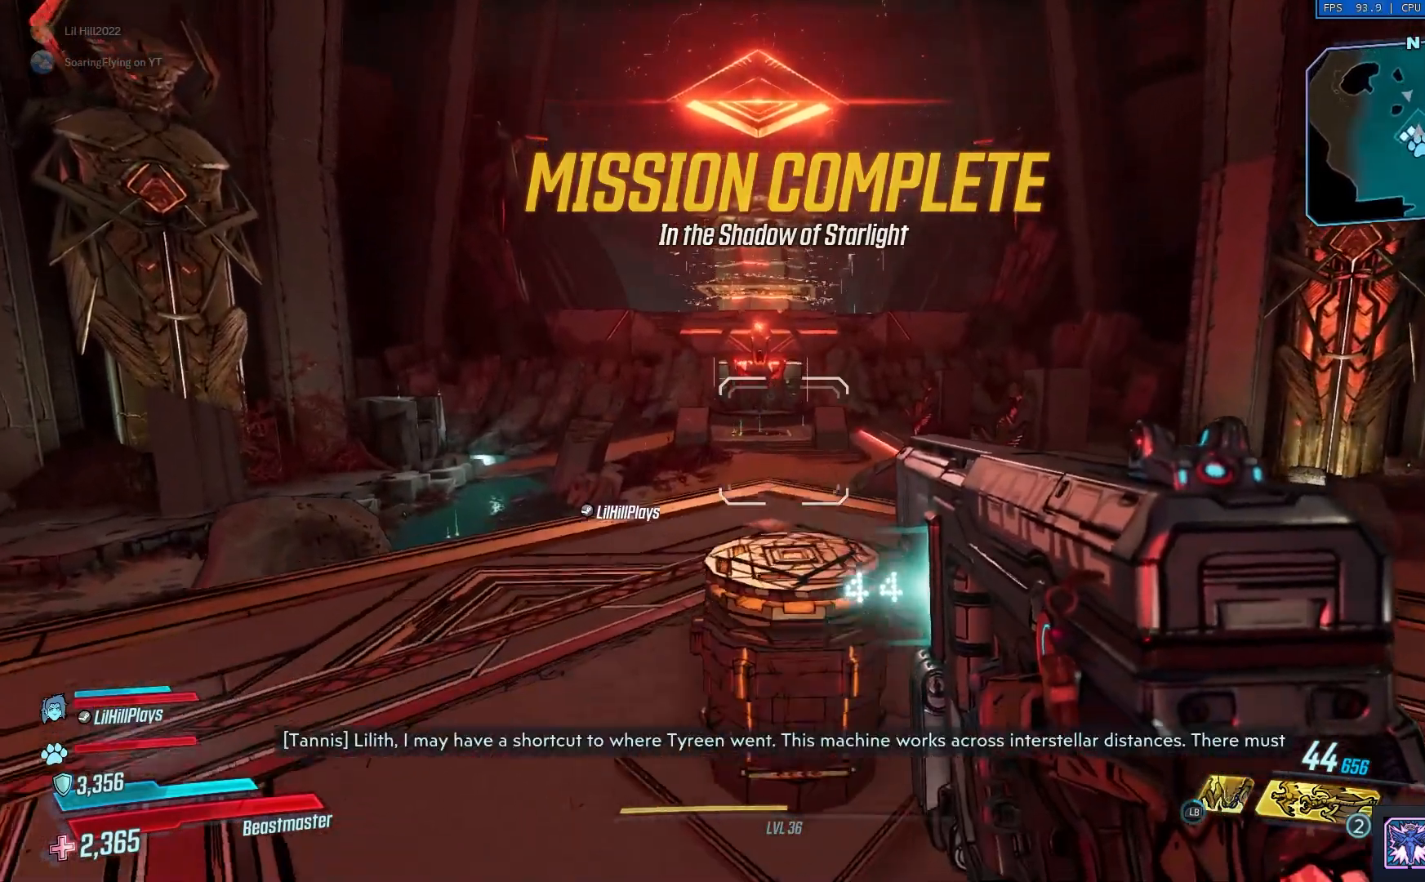
{"buttons": [], "left_stick": "up", "right_stick": "down", "events": [[101, "left_stick", "up"], [134, "A", "down"], [201, "A", "up"], [334, "left_stick", "center"], [334, "right_stick", "down"], [434, "left_stick", "up"]]}
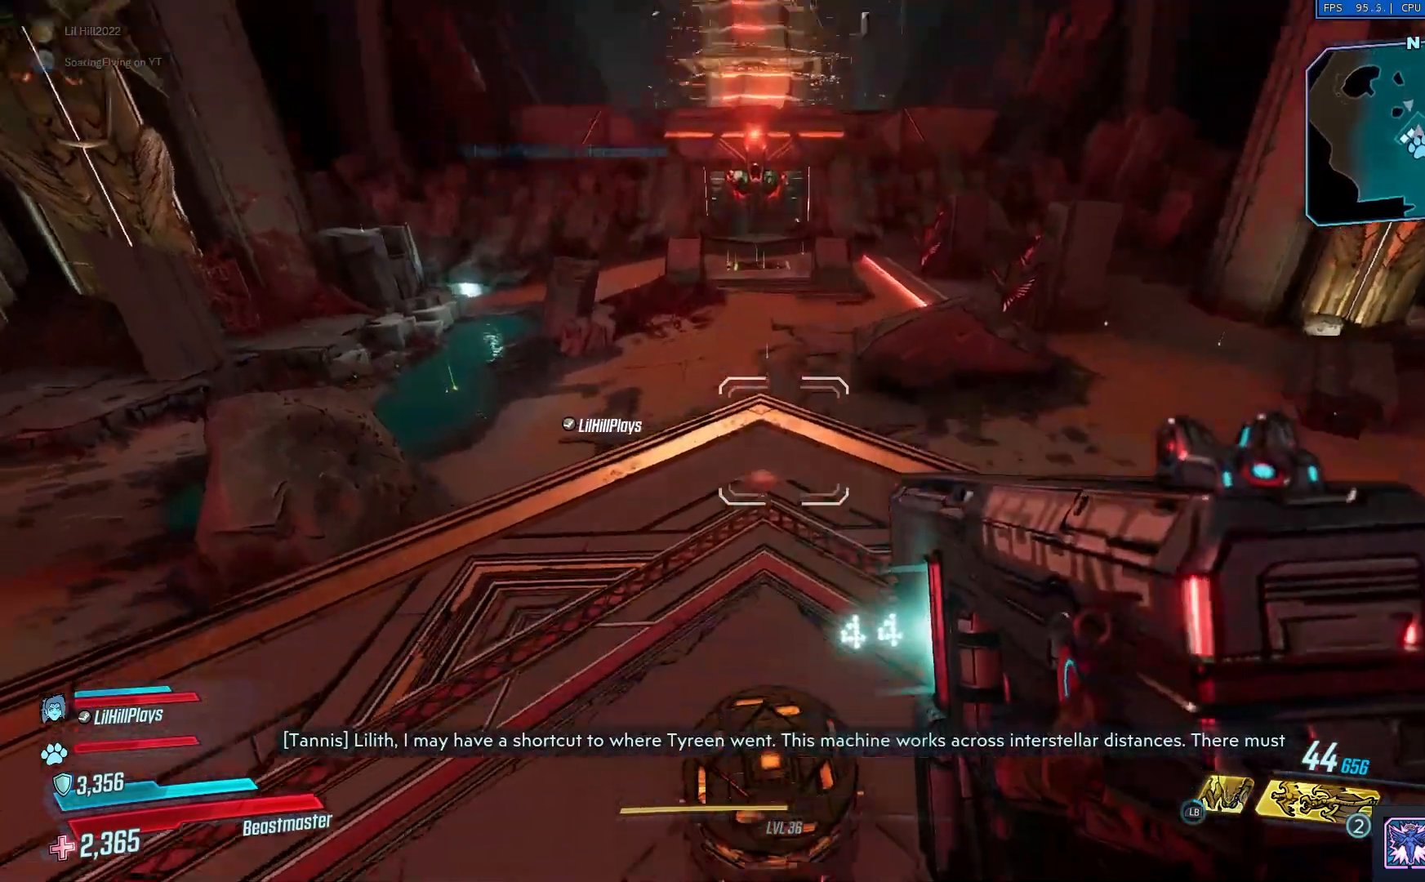
{"buttons": ["A"], "left_stick": "down", "right_stick": "center", "events": [[250, "right_stick", "center"], [367, "left_stick", "down-left"], [434, "left_stick", "down"], [467, "A", "down"]]}
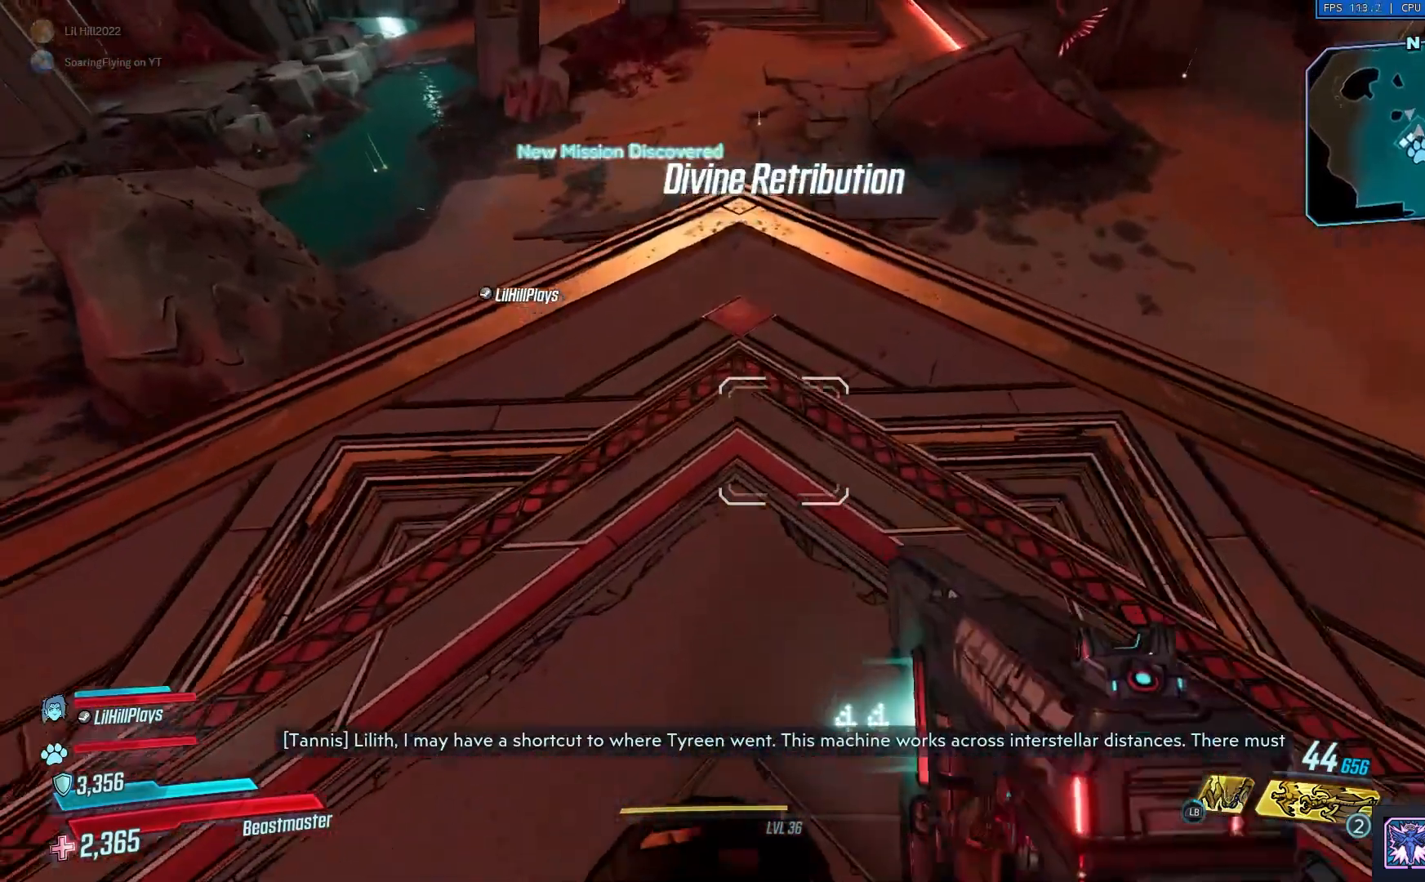
{"buttons": [], "left_stick": "down", "right_stick": "center", "events": [[67, "A", "up"], [267, "B", "down"], [367, "B", "up"], [434, "B", "down"], [501, "B", "up"]]}
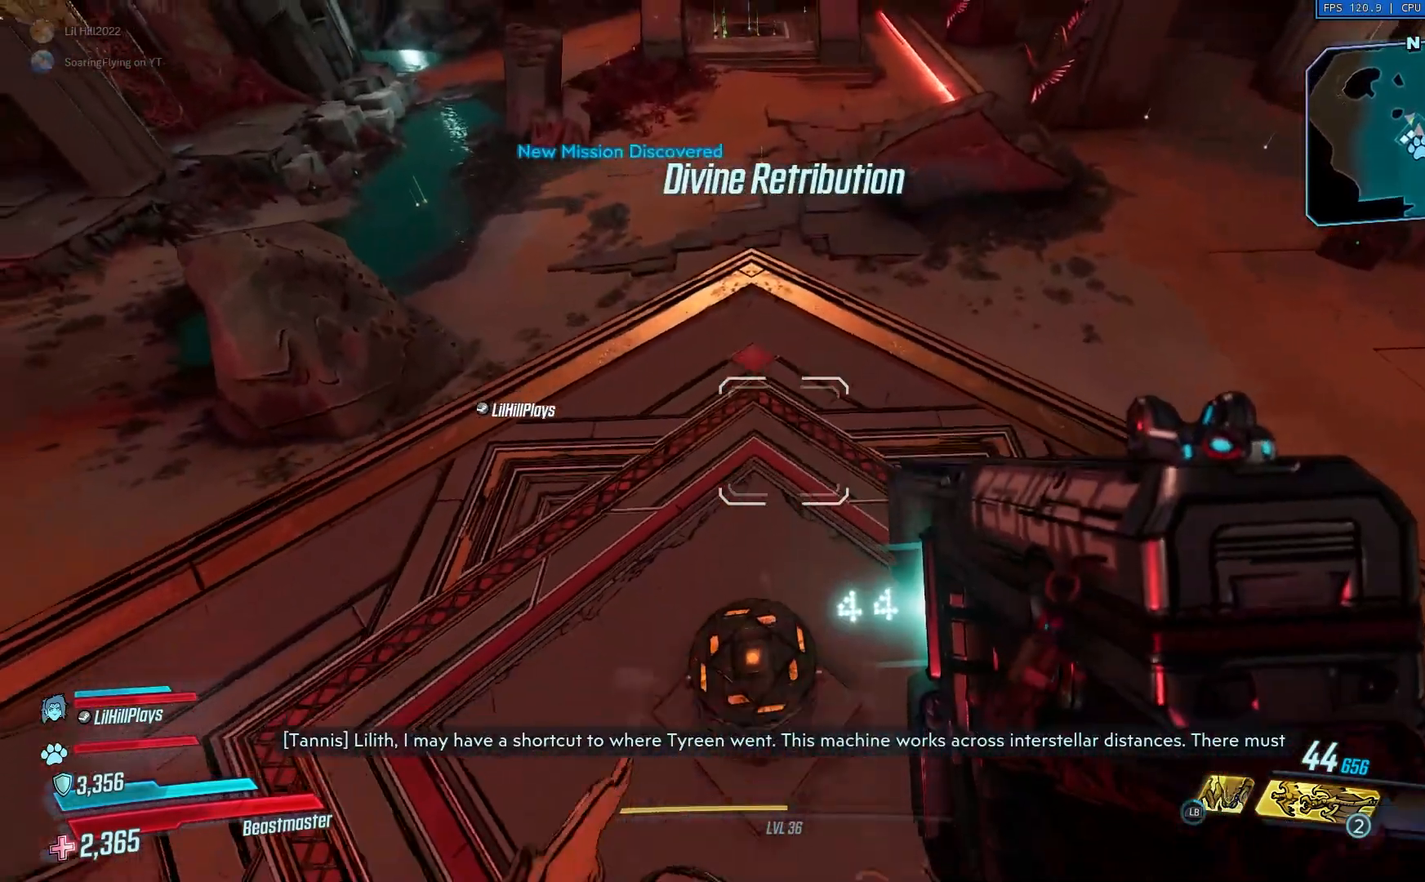
{"buttons": [], "left_stick": "up", "right_stick": "up", "events": [[17, "right_stick", "up"], [100, "B", "down"], [167, "B", "up"], [233, "B", "down"], [367, "B", "up"], [417, "left_stick", "up"]]}
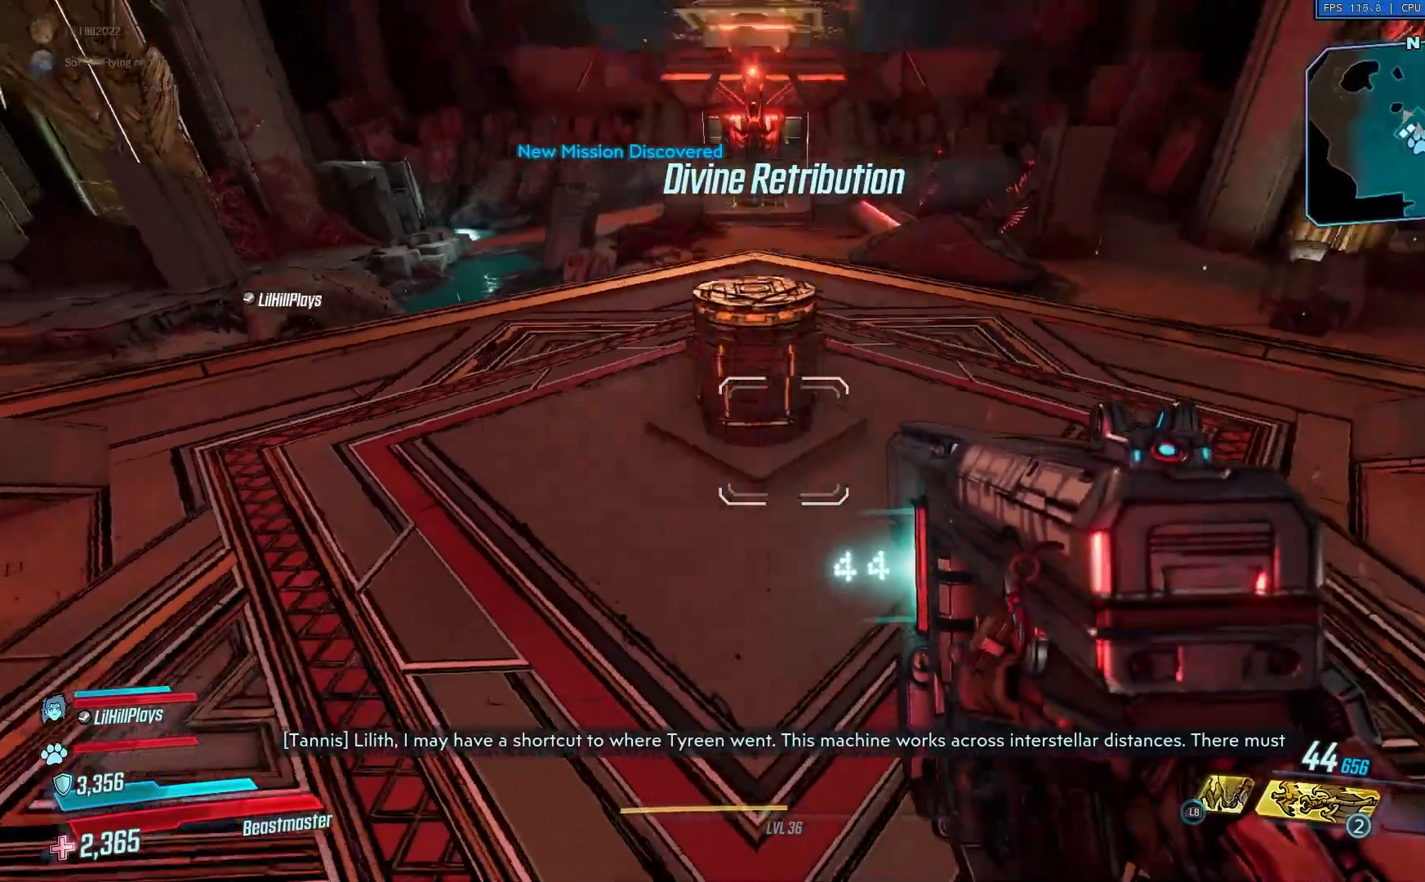
{"buttons": [], "left_stick": "up", "right_stick": "down", "events": [[317, "A", "down"], [418, "A", "up"], [468, "right_stick", "down"]]}
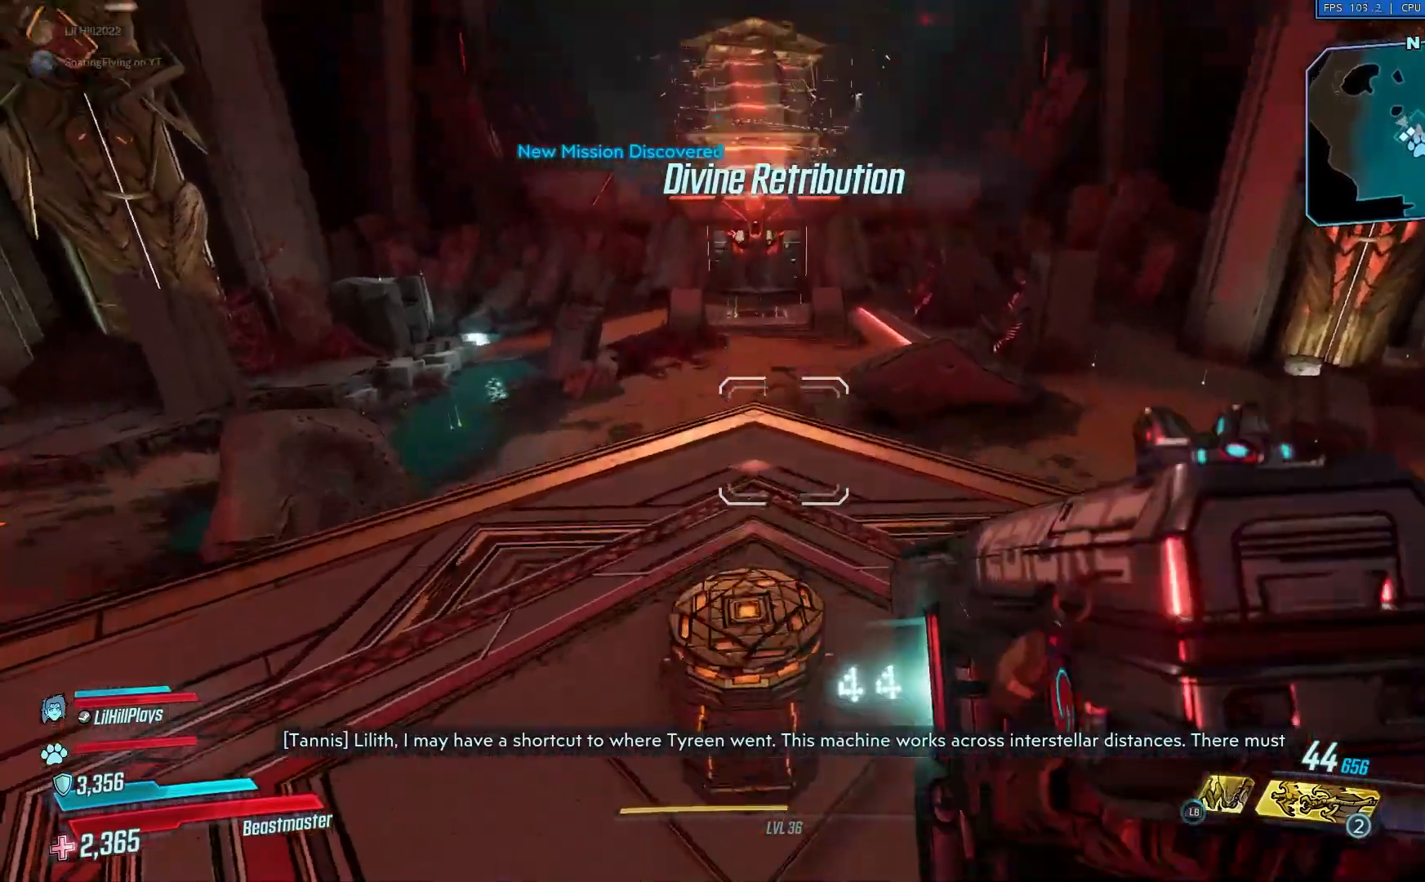
{"buttons": [], "left_stick": "down", "right_stick": "down-left", "events": [[150, "left_stick", "center"], [250, "left_stick", "down"], [317, "right_stick", "down-left"]]}
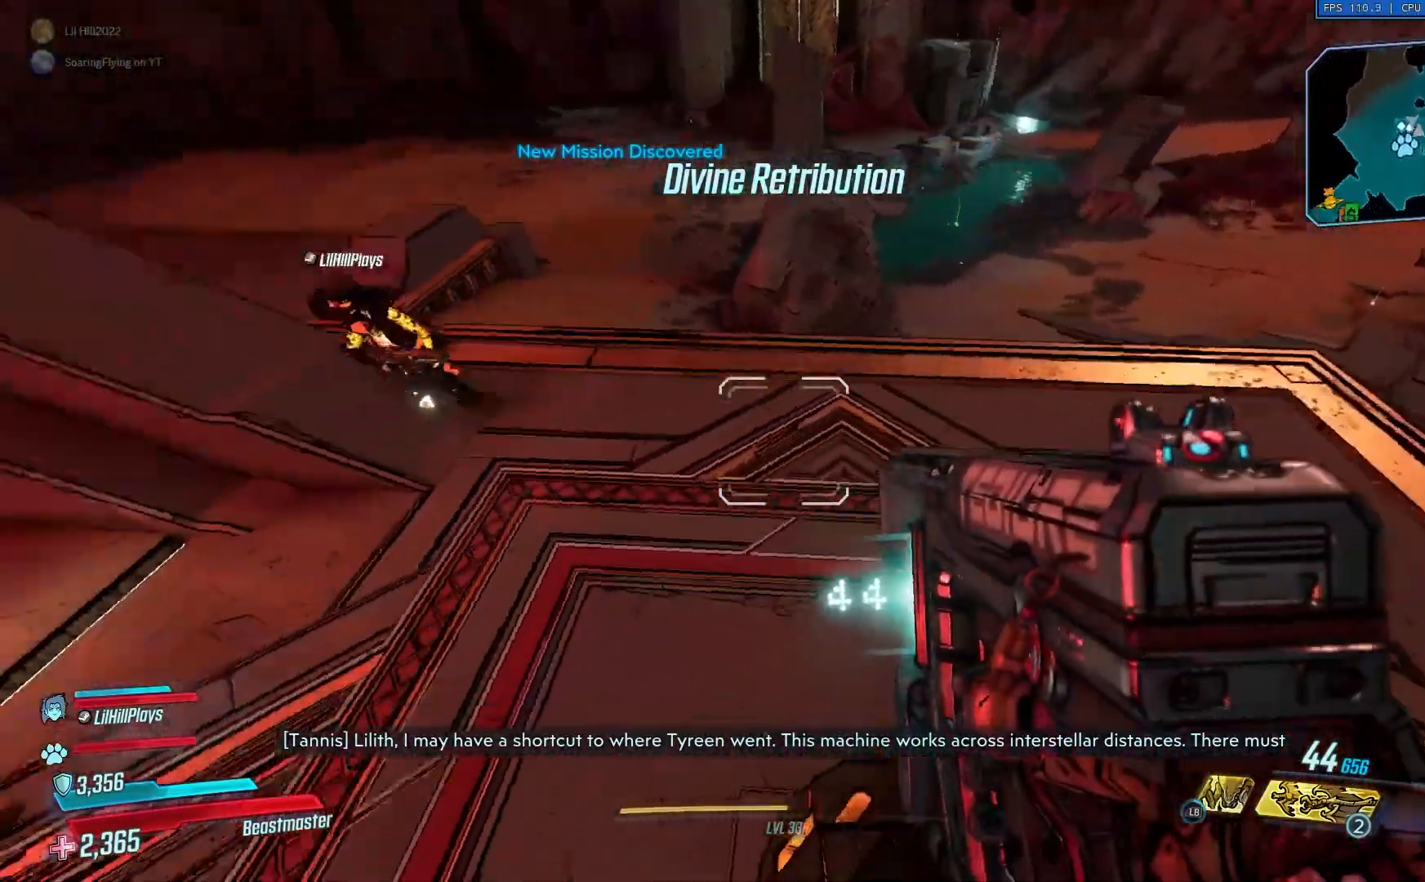
{"buttons": [], "left_stick": "up", "right_stick": "up-left", "events": [[34, "right_stick", "left"], [217, "A", "down"], [217, "left_stick", "up"], [234, "right_stick", "up-left"], [317, "A", "up"]]}
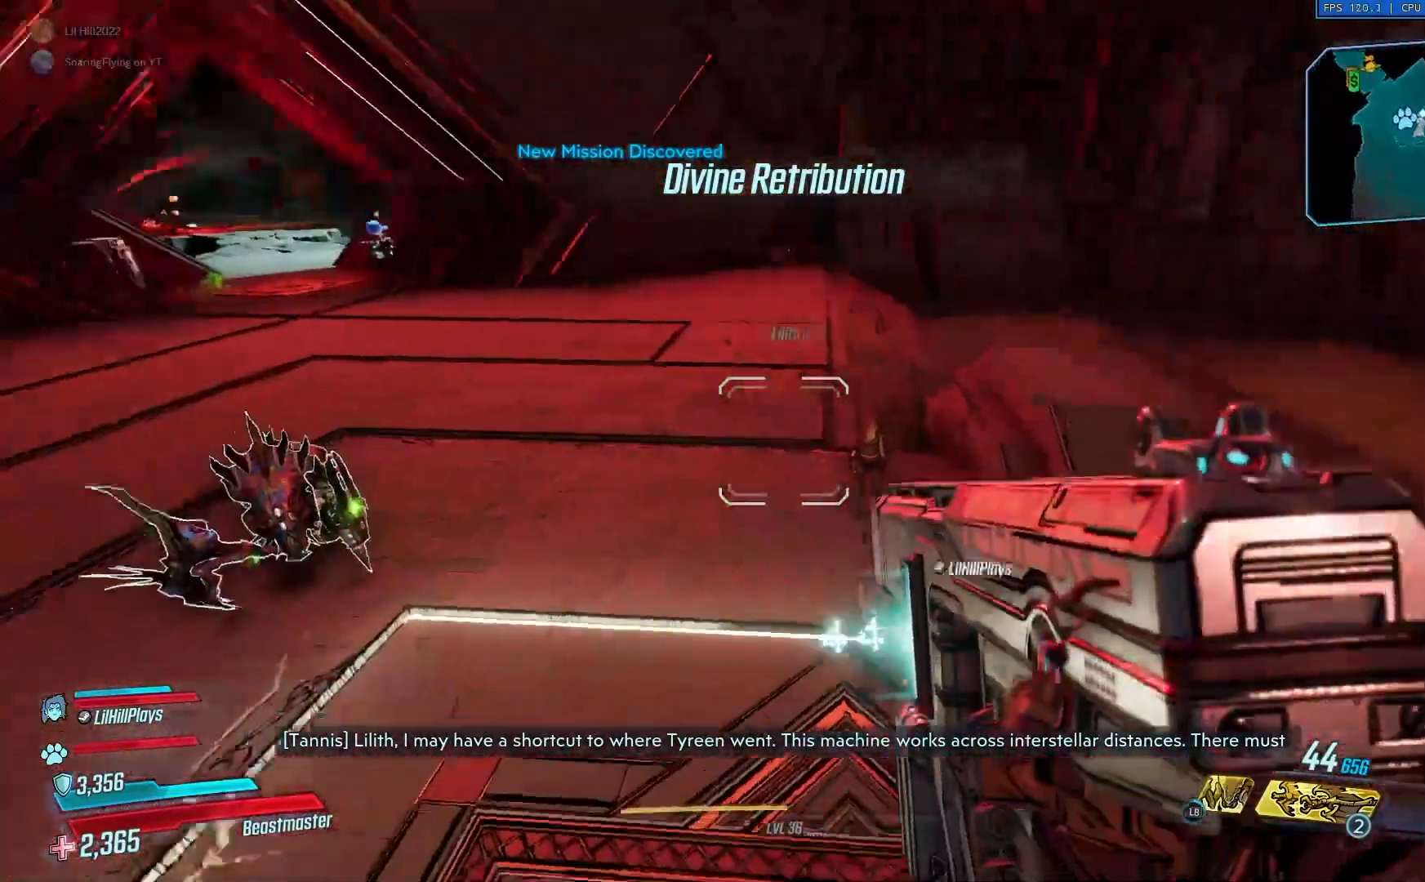
{"buttons": [], "left_stick": "up", "right_stick": "up-left", "events": [[117, "left_stick", "up-right"], [267, "right_stick", "left"], [500, "left_stick", "up"], [500, "right_stick", "up-left"]]}
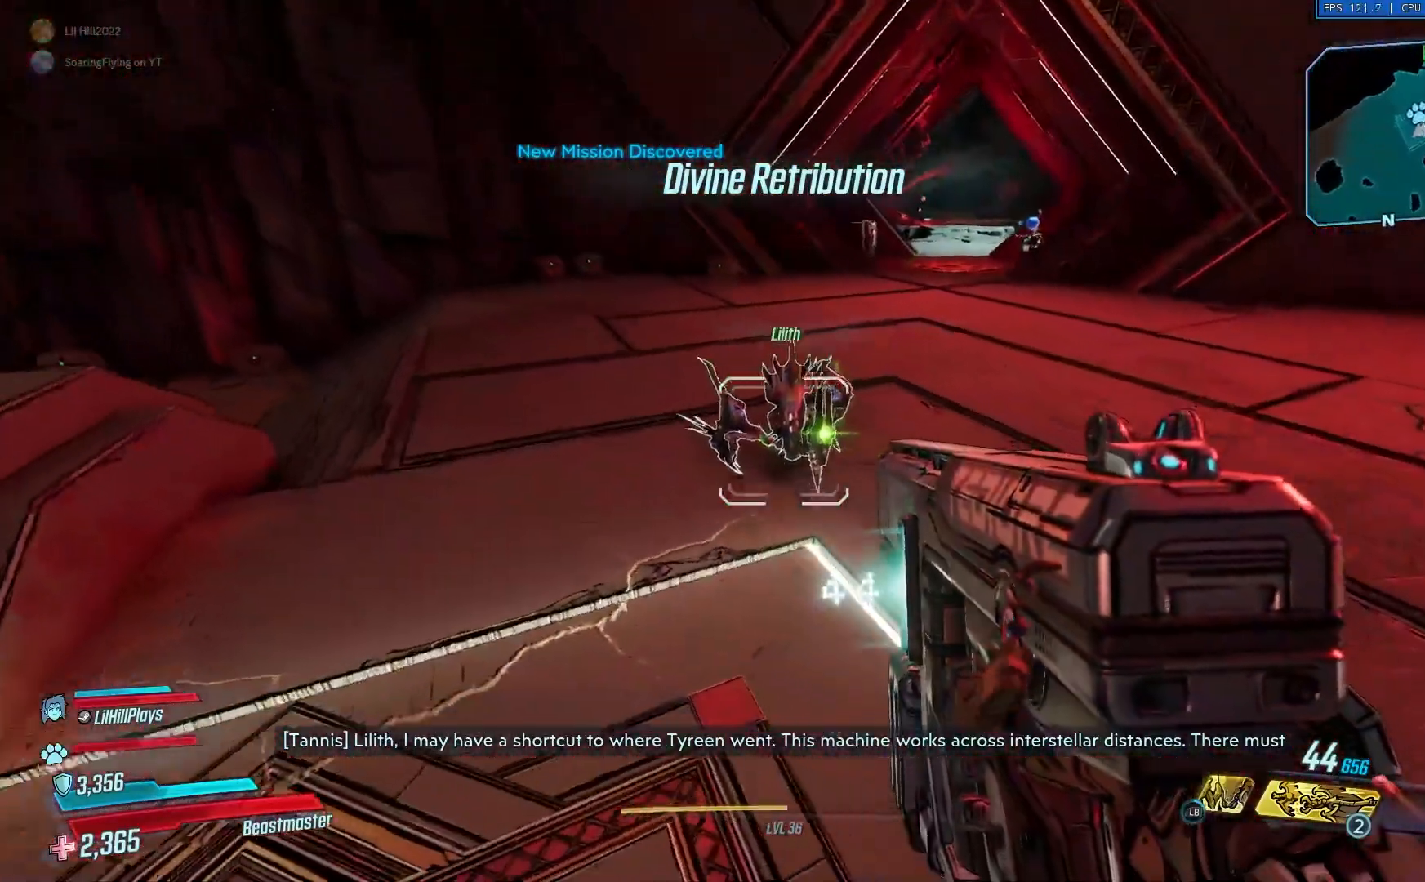
{"buttons": ["L3"], "left_stick": "up", "right_stick": "left", "events": [[384, "L3", "down"], [451, "right_stick", "left"]]}
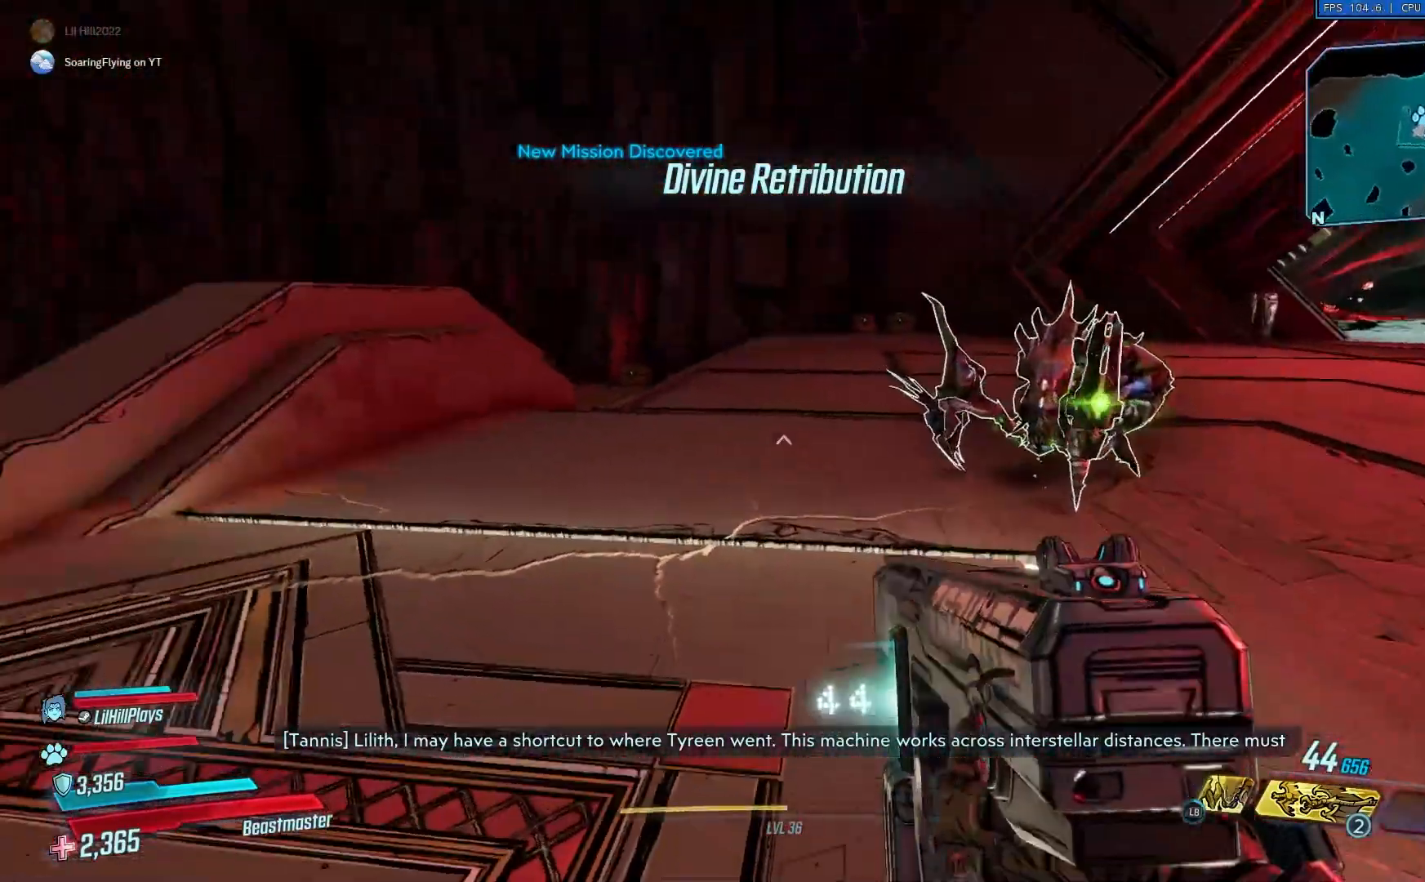
{"buttons": ["A"], "left_stick": "up", "right_stick": "left", "events": [[17, "L3", "up"], [417, "A", "down"]]}
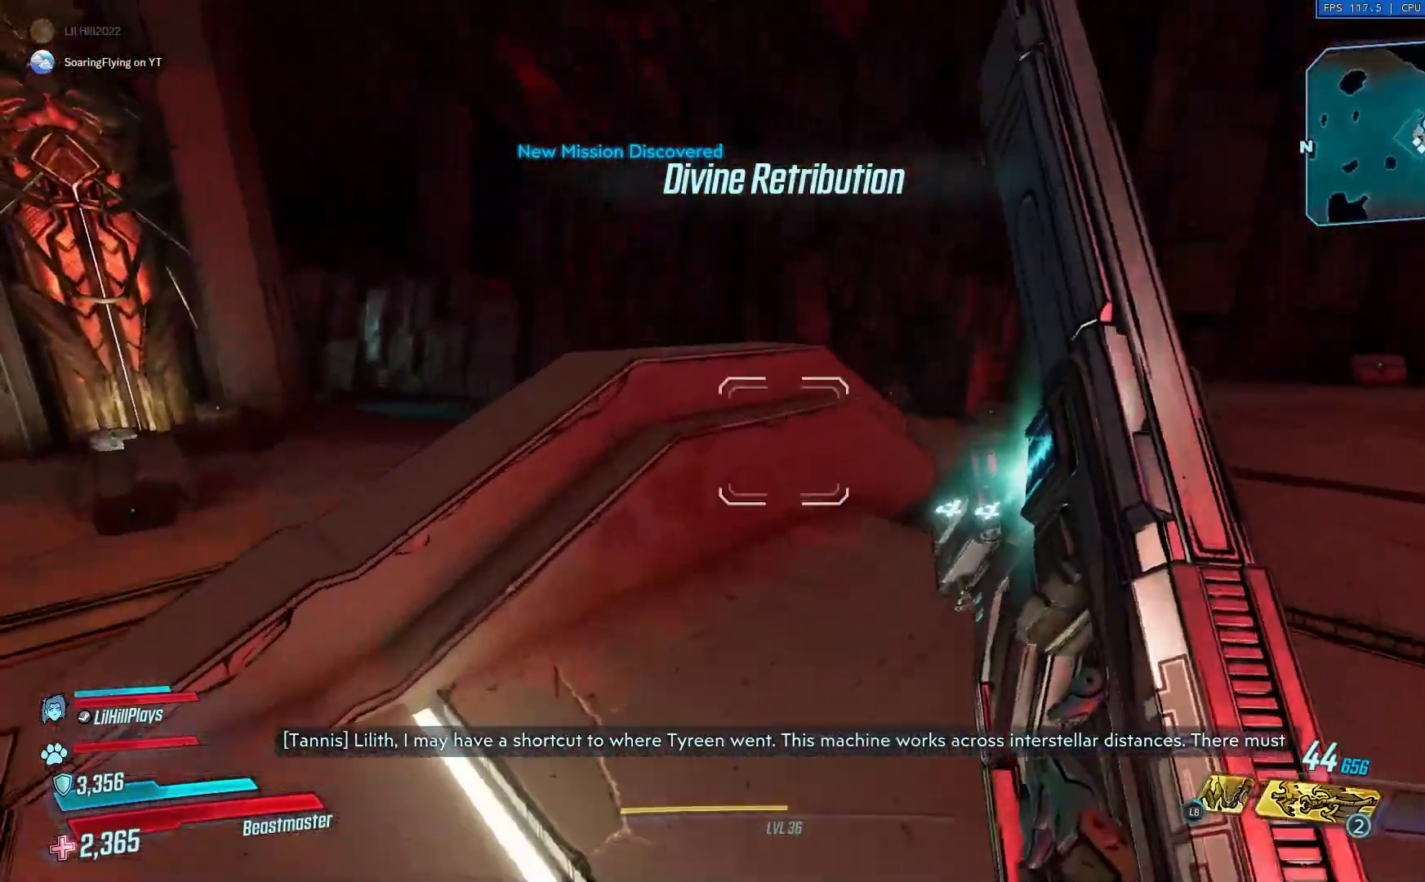
{"buttons": [], "left_stick": "center", "right_stick": "center", "events": [[50, "A", "up"], [151, "A", "down"], [151, "right_stick", "center"], [184, "A", "up"], [317, "A", "down"], [384, "A", "up"], [418, "left_stick", "center"]]}
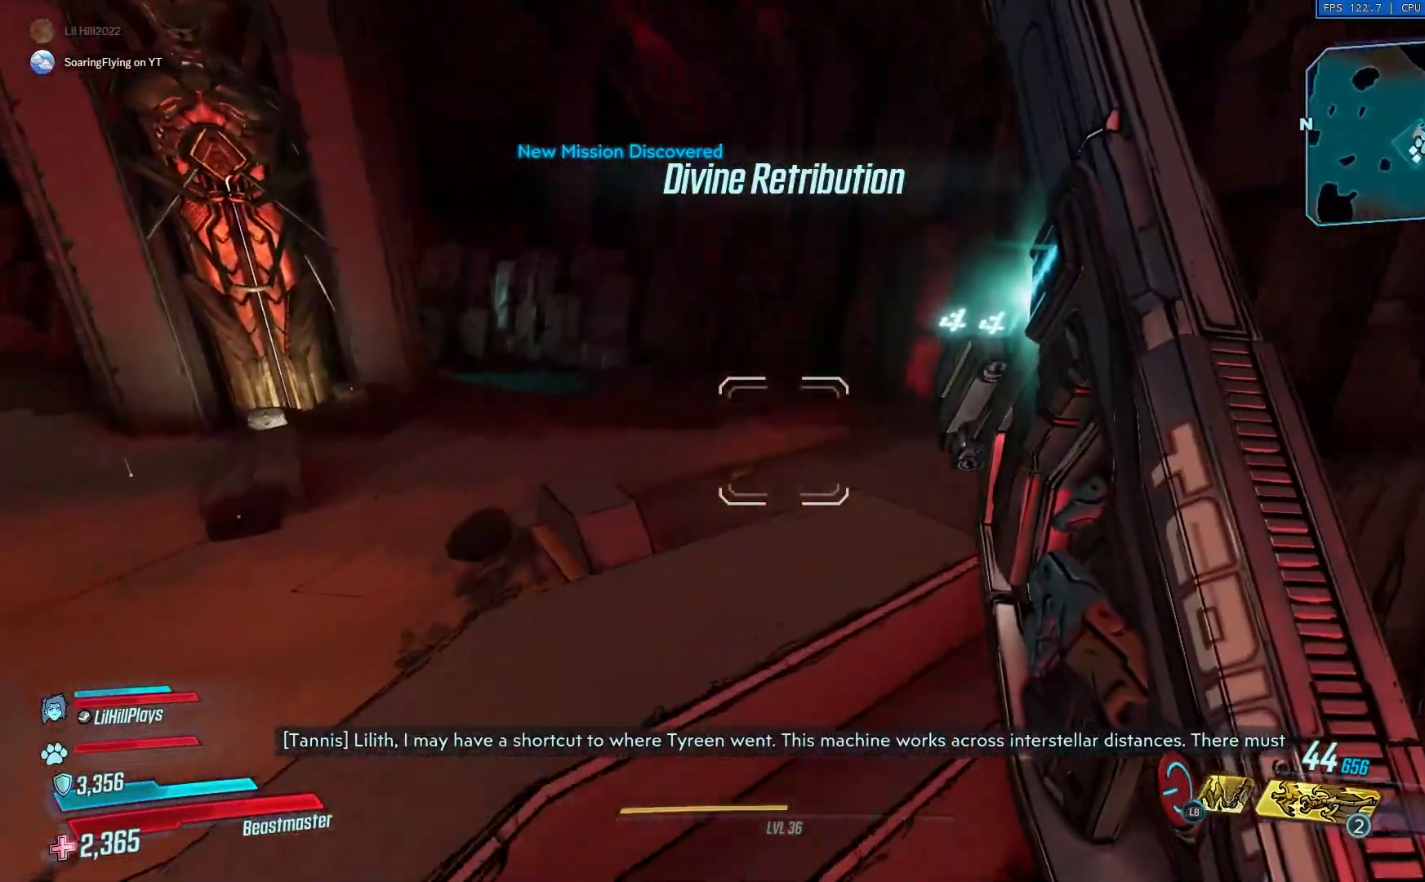
{"buttons": [], "left_stick": "center", "right_stick": "center", "events": []}
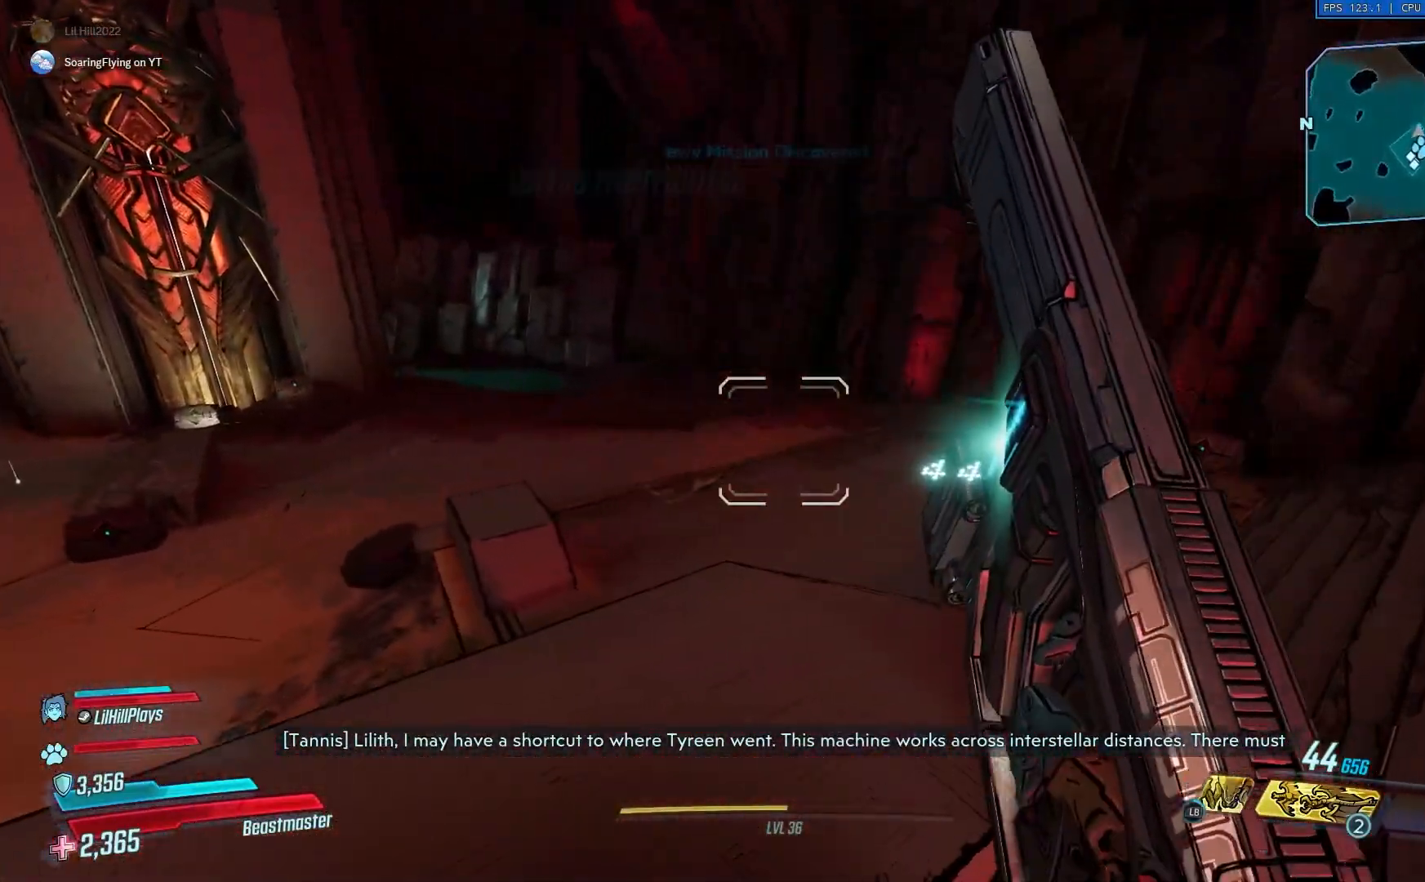
{"buttons": [], "left_stick": "center", "right_stick": "center", "events": []}
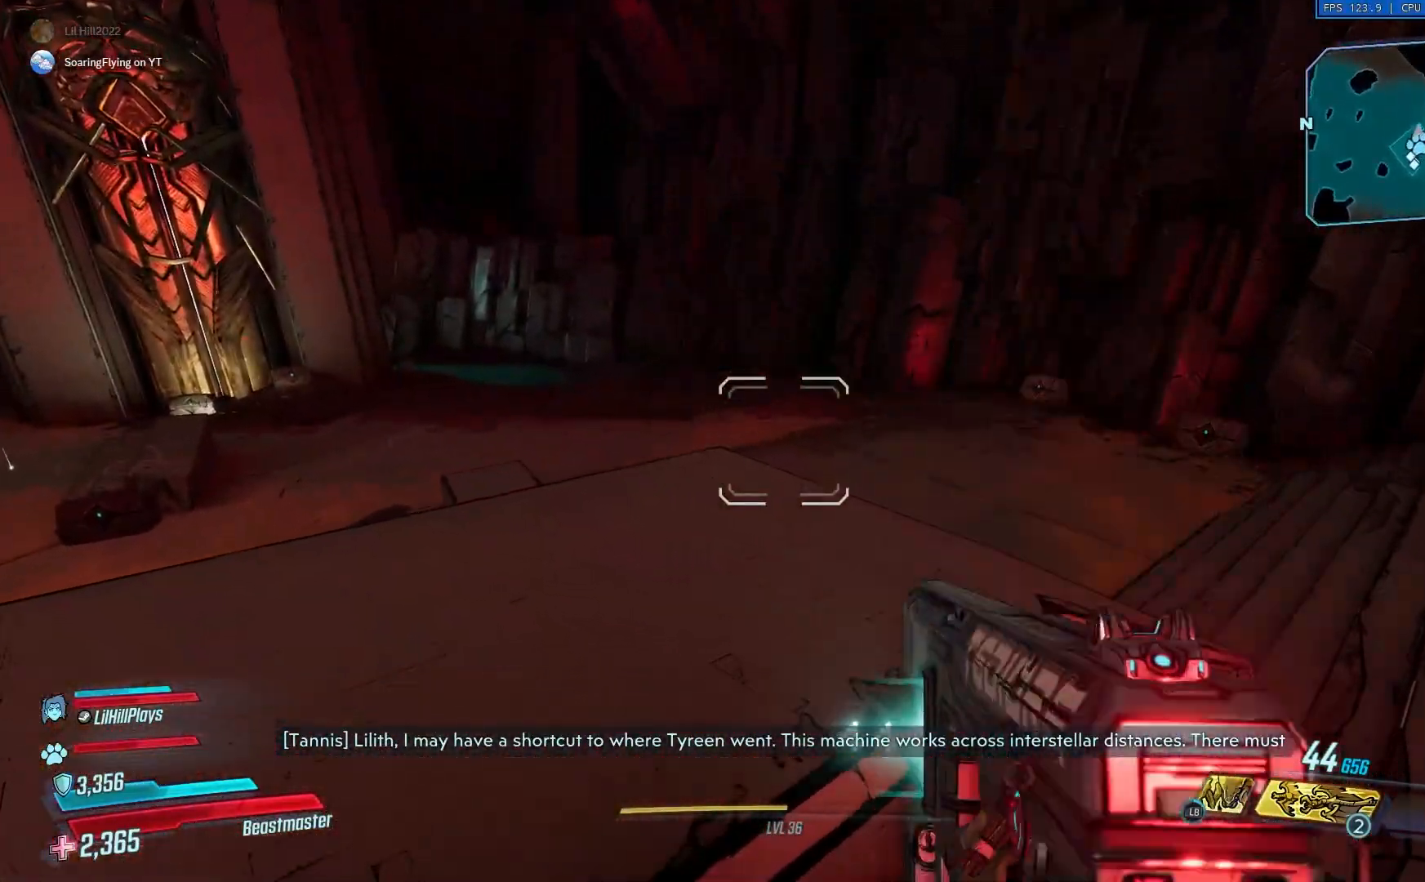
{"buttons": [], "left_stick": "center", "right_stick": "center", "events": []}
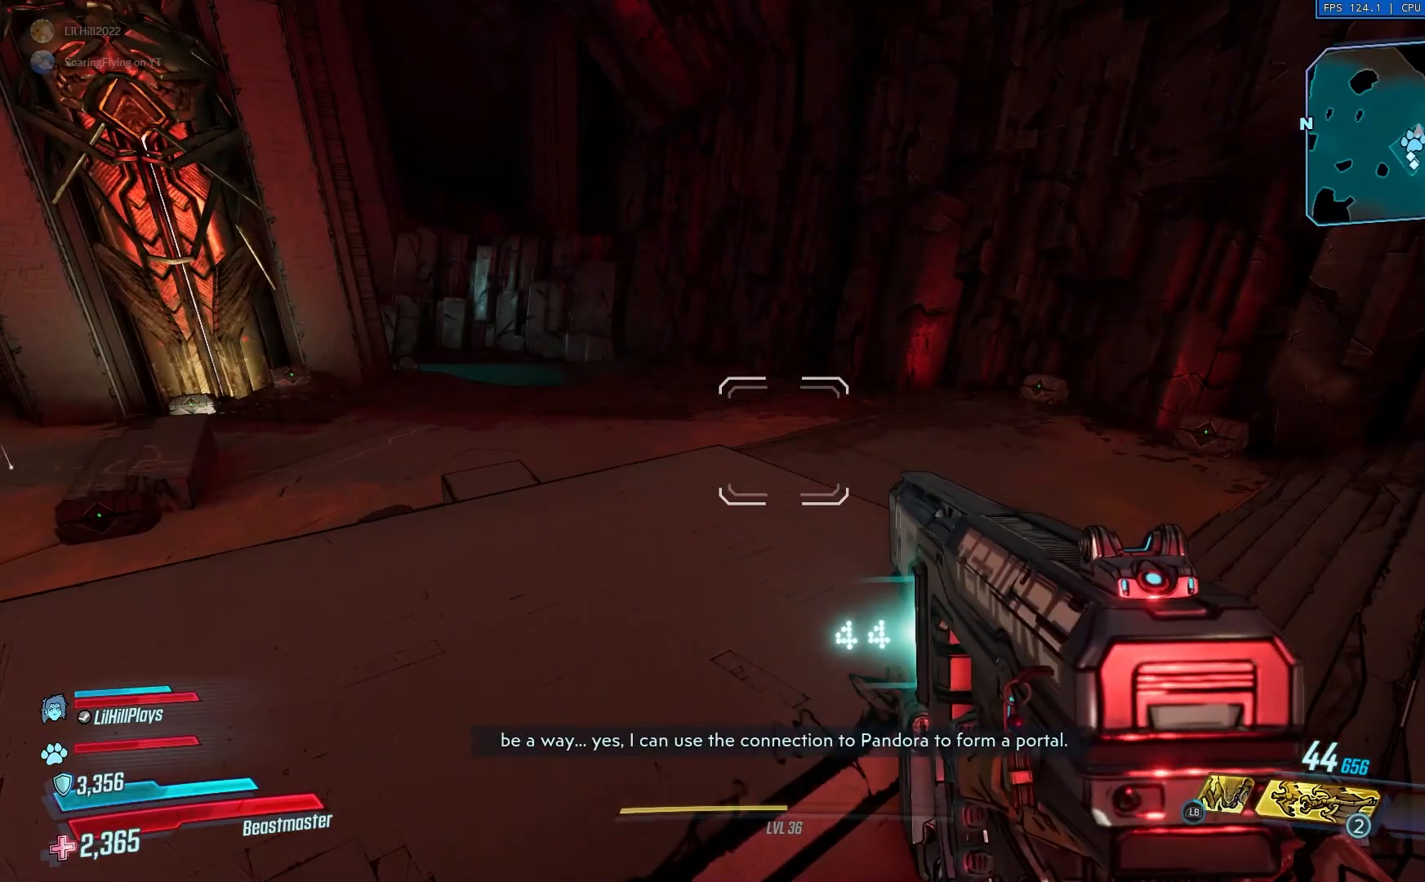
{"buttons": [], "left_stick": "center", "right_stick": "center", "events": []}
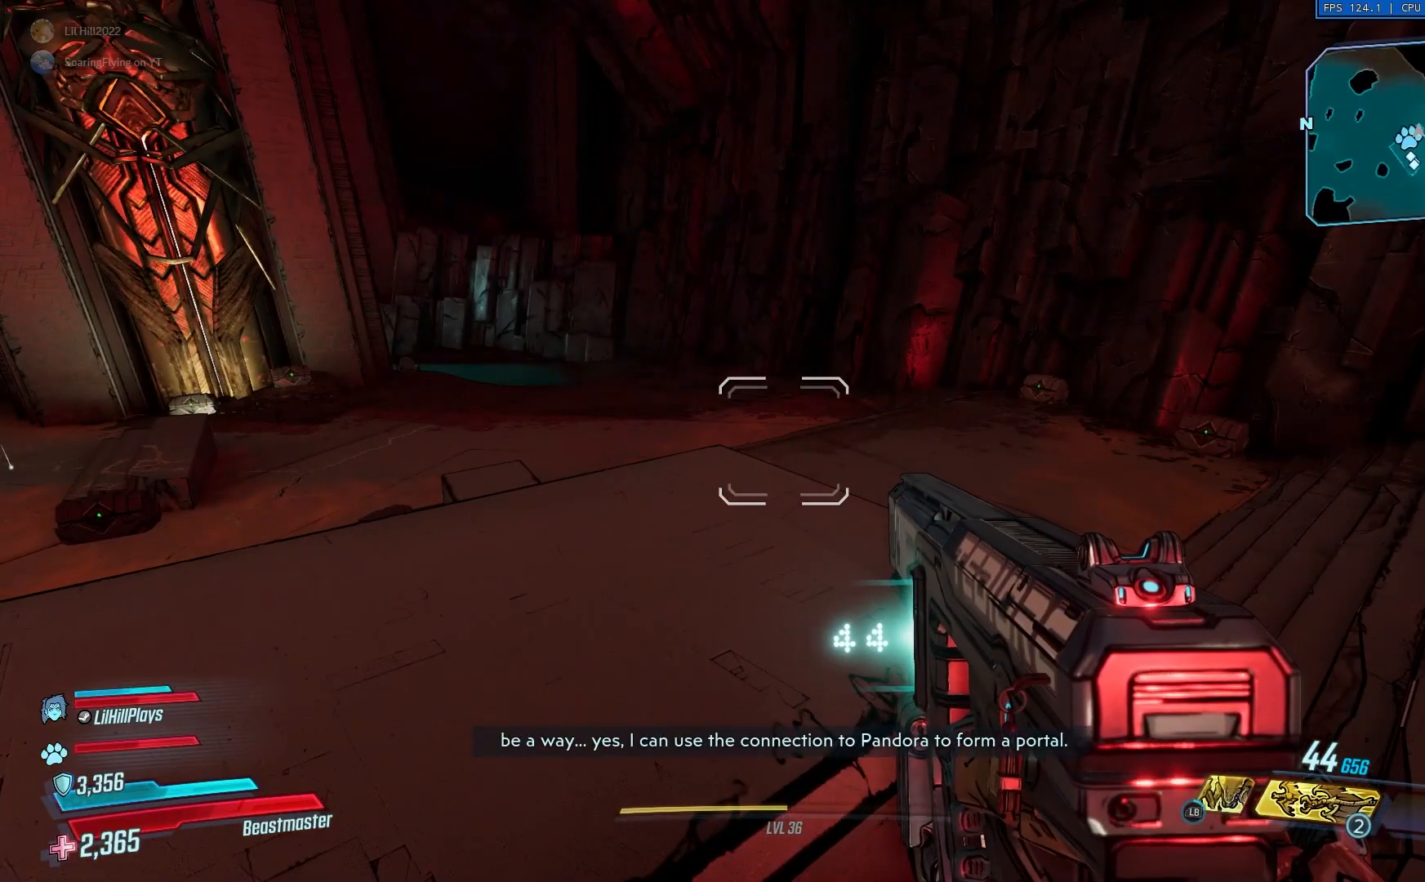
{"buttons": [], "left_stick": "center", "right_stick": "left", "events": [[50, "right_stick", "left"]]}
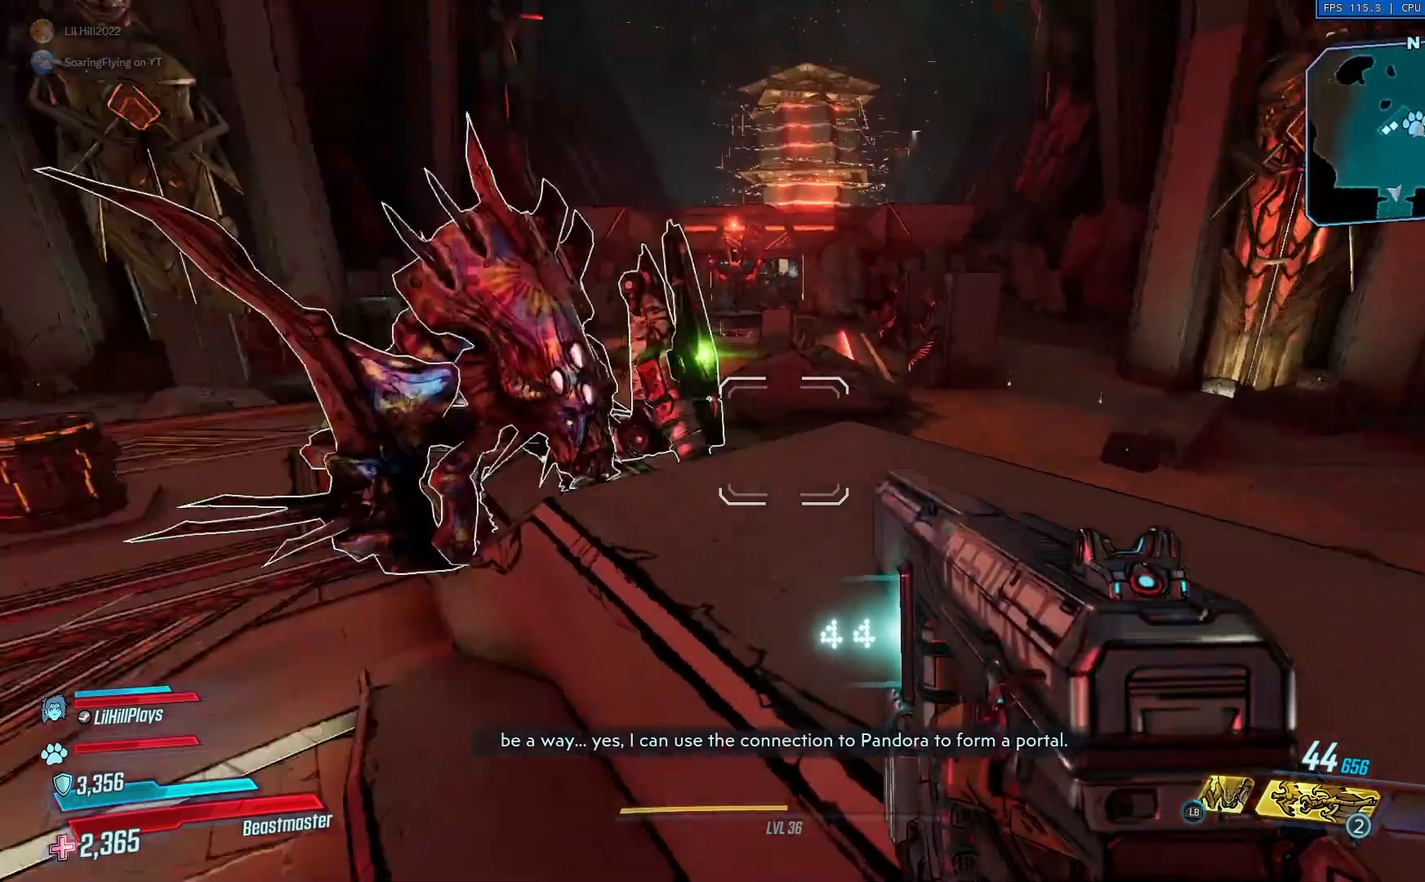
{"buttons": [], "left_stick": "up-right", "right_stick": "left", "events": [[418, "left_stick", "up-right"]]}
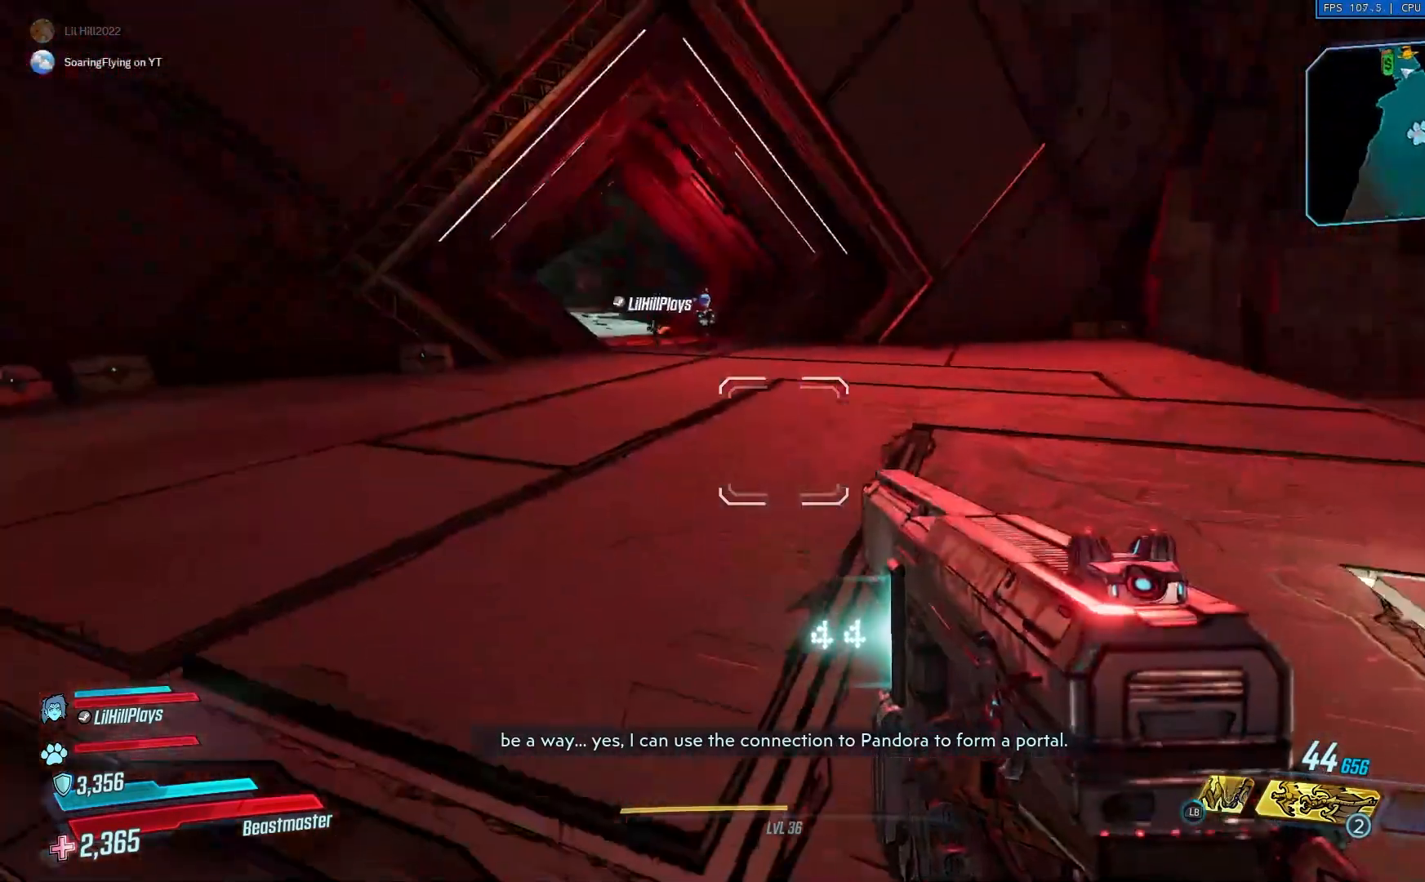
{"buttons": [], "left_stick": "up", "right_stick": "center", "events": [[17, "right_stick", "center"], [183, "right_stick", "right"], [417, "left_stick", "up"], [417, "right_stick", "center"]]}